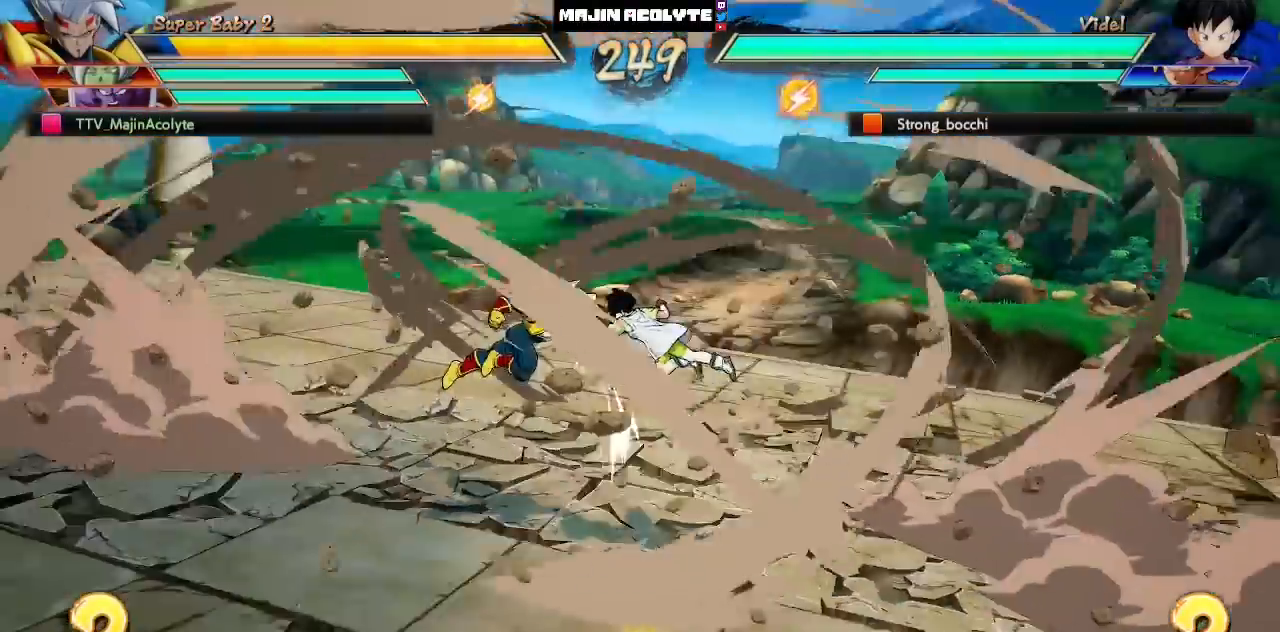
Gameplay with a controller (PlayStation layout); each line is a JSON object with the inputs held at the frame after it. "events" lists button and stick changes between this image and that frame as [ms after this image, input, new state], when the widget could be followed in between. Not read: DPAD_DOWN DPAD_LEFT DPAD_RIGHT DPAD_UP L1 L2 L3 R3 SELECT START right_stick.
{"buttons": ["SQUARE"], "left_stick": "center", "events": [[450, "SQUARE", "down"]]}
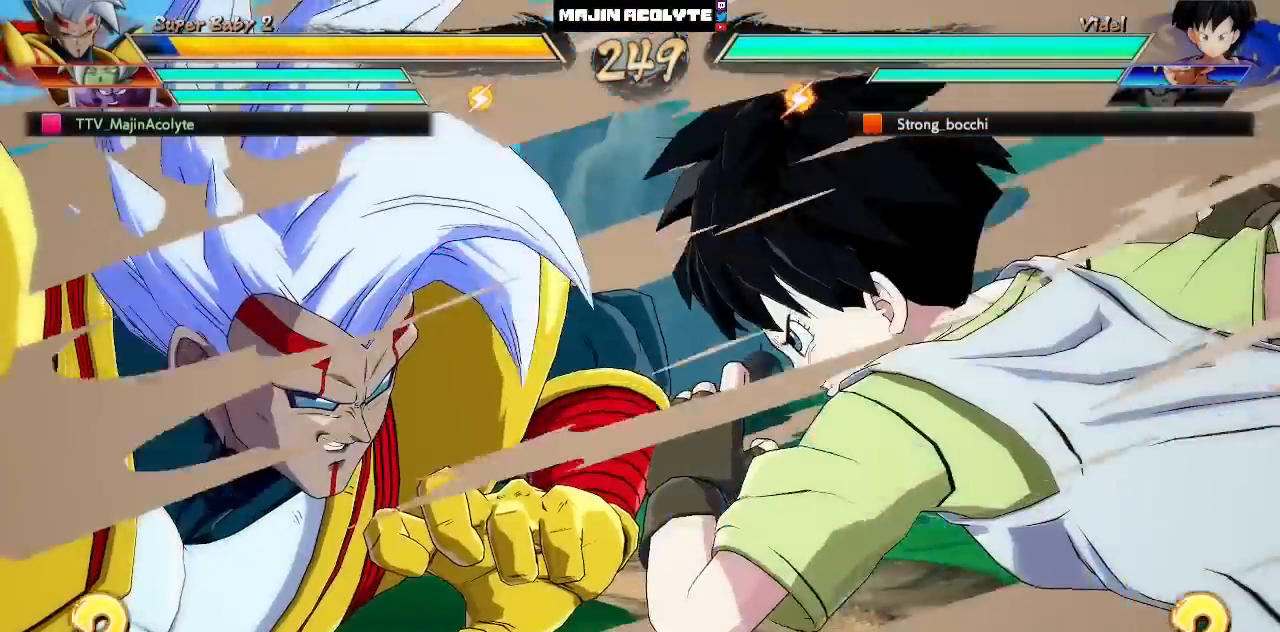
{"buttons": [], "left_stick": "center", "events": [[67, "SQUARE", "up"], [183, "SQUARE", "down"], [317, "SQUARE", "up"]]}
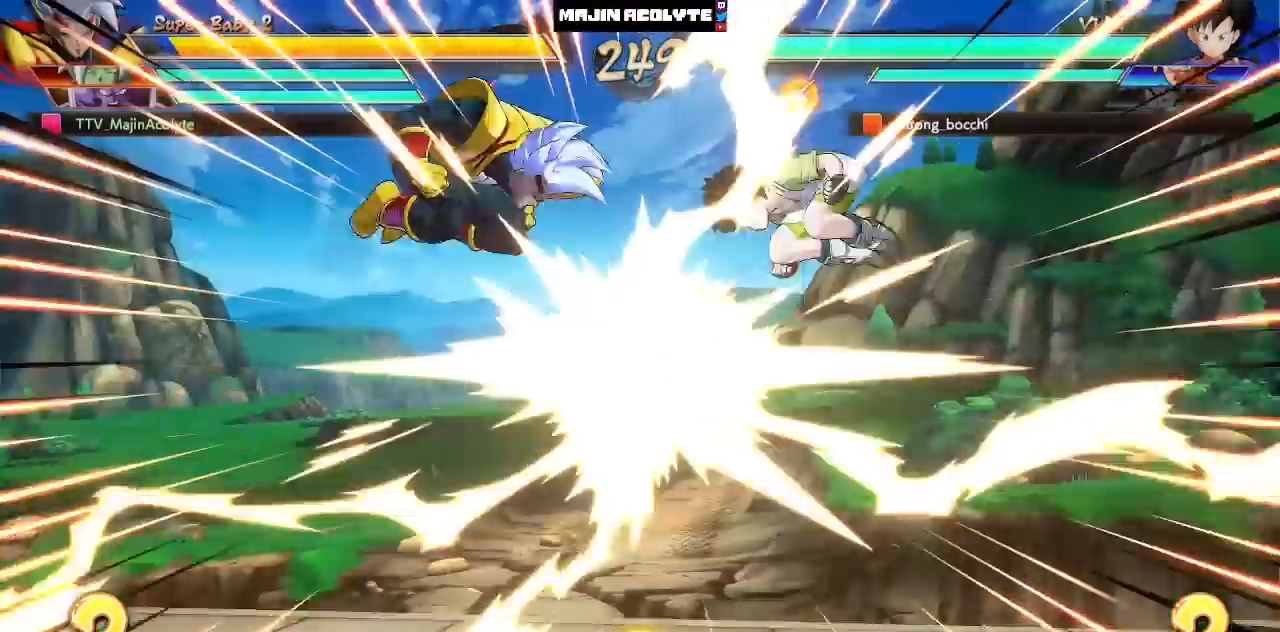
{"buttons": [], "left_stick": "center", "events": []}
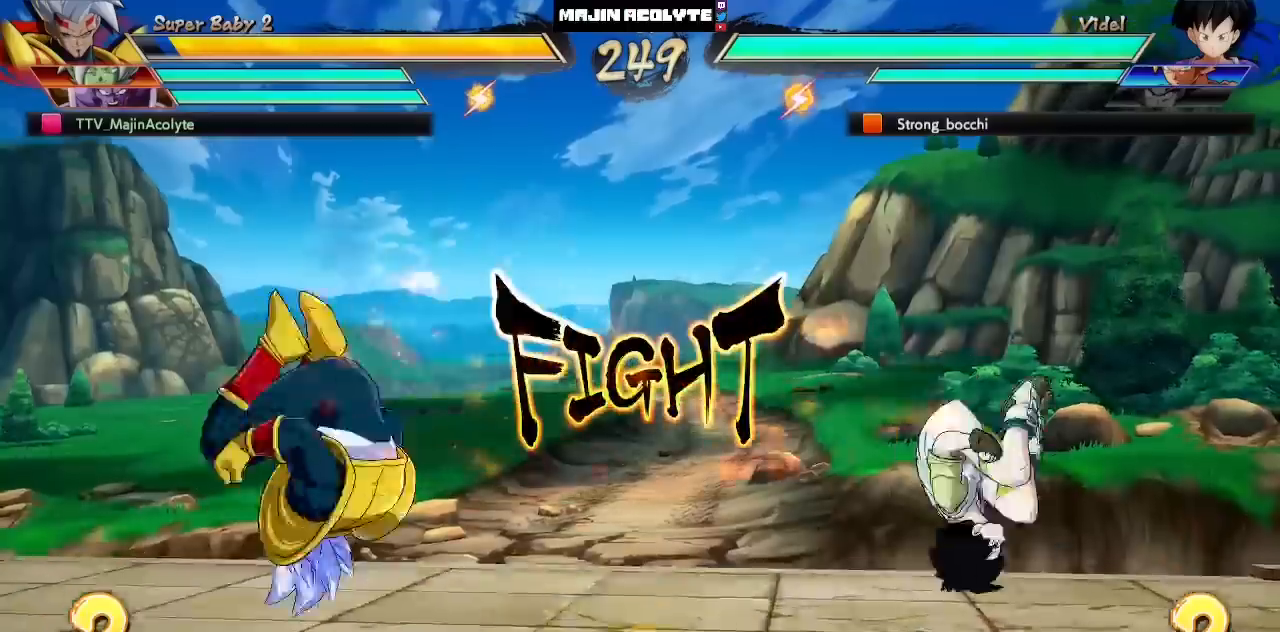
{"buttons": [], "left_stick": "center", "events": [[233, "left_stick", "down"], [250, "CROSS", "down"], [300, "CROSS", "up"], [350, "CROSS", "down"], [383, "left_stick", "center"], [483, "CROSS", "up"]]}